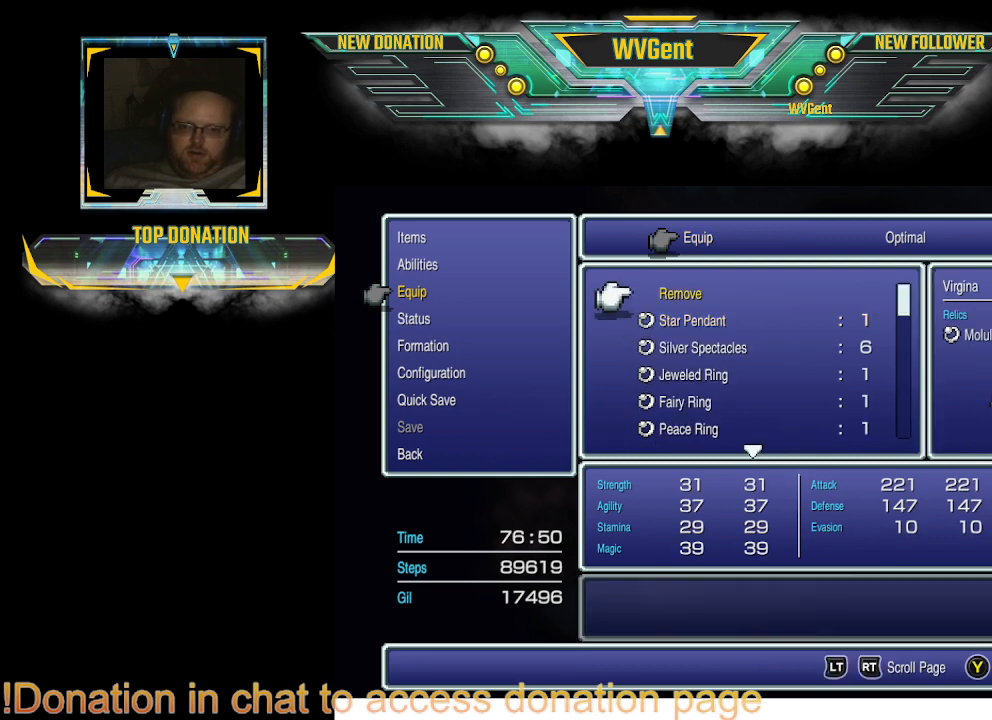
Gameplay with a controller (PlayStation layout); each line is a JSON object with the inputs held at the frame after it. "events" lists button and stick changes between this image and that frame as [ms after this image, input, new state], when the widget could be followed in between. Not read: L1 L3 R3.
{"buttons": [], "left_stick": "center", "right_stick": "center", "events": []}
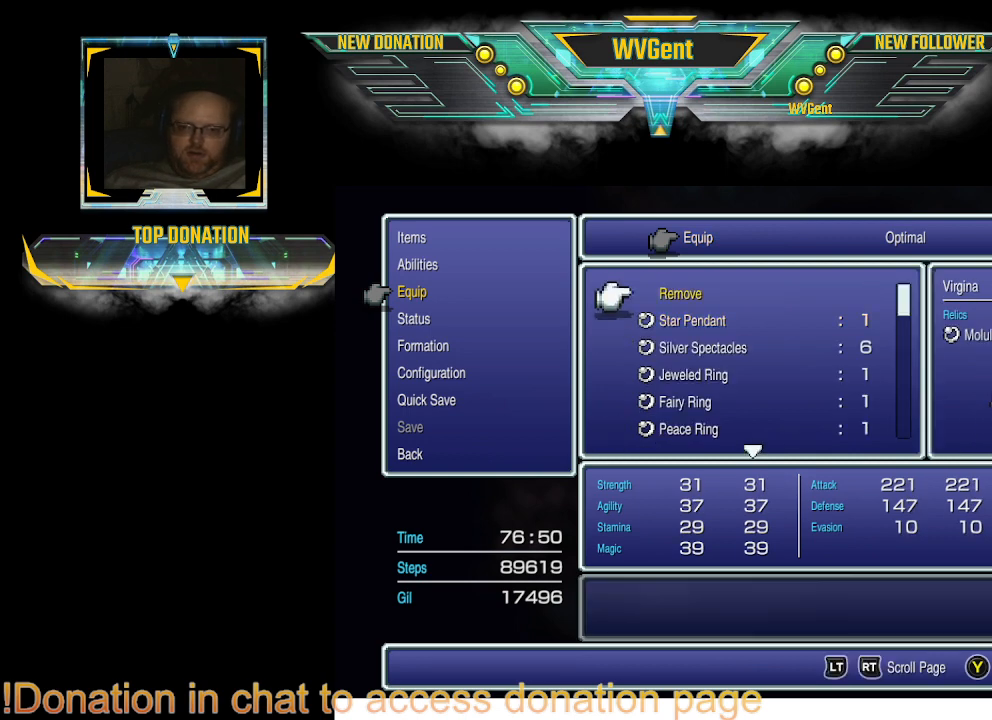
{"buttons": [], "left_stick": "center", "right_stick": "center", "events": [[367, "DPAD_DOWN", "down"], [500, "DPAD_DOWN", "up"]]}
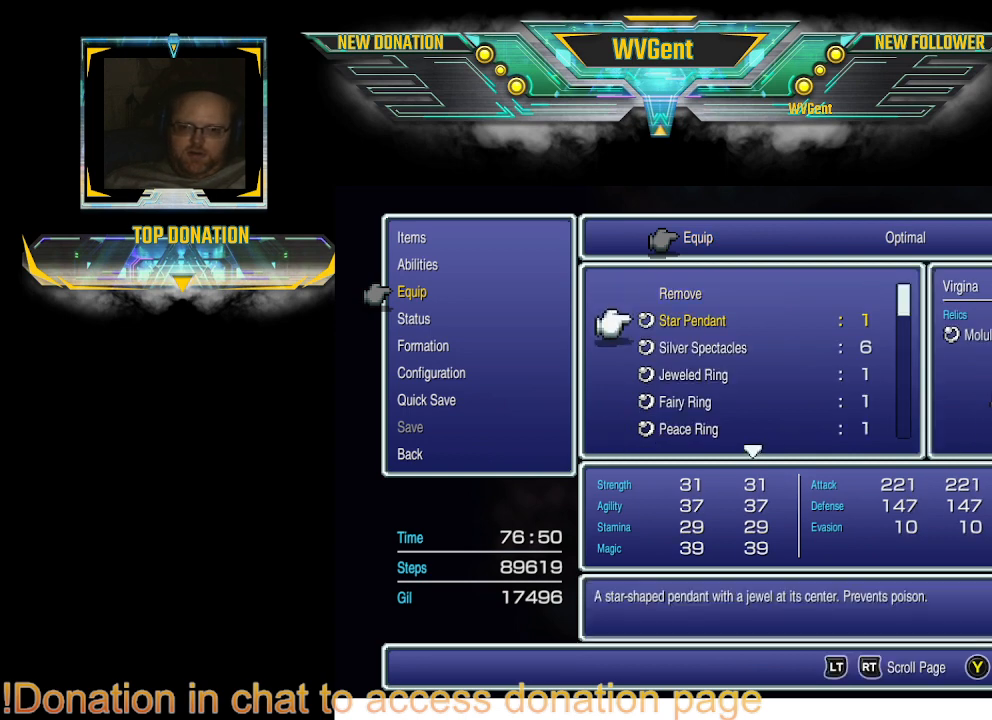
{"buttons": ["DPAD_UP"], "left_stick": "center", "right_stick": "center", "events": [[467, "DPAD_UP", "down"]]}
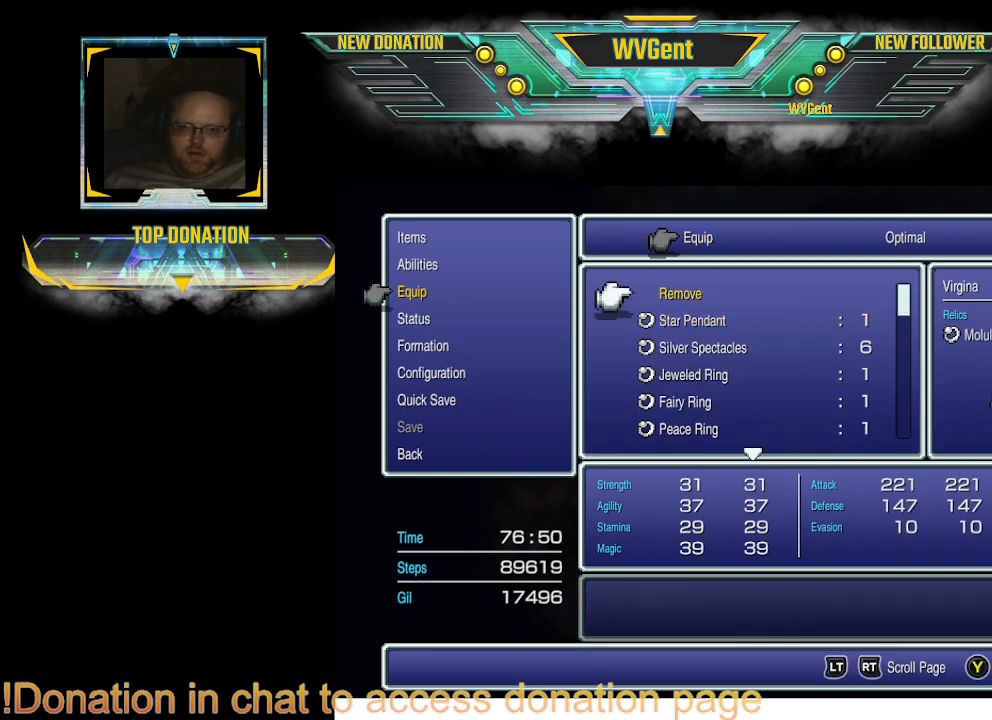
{"buttons": [], "left_stick": "center", "right_stick": "center", "events": [[67, "DPAD_UP", "up"], [167, "DPAD_UP", "down"], [267, "DPAD_UP", "up"]]}
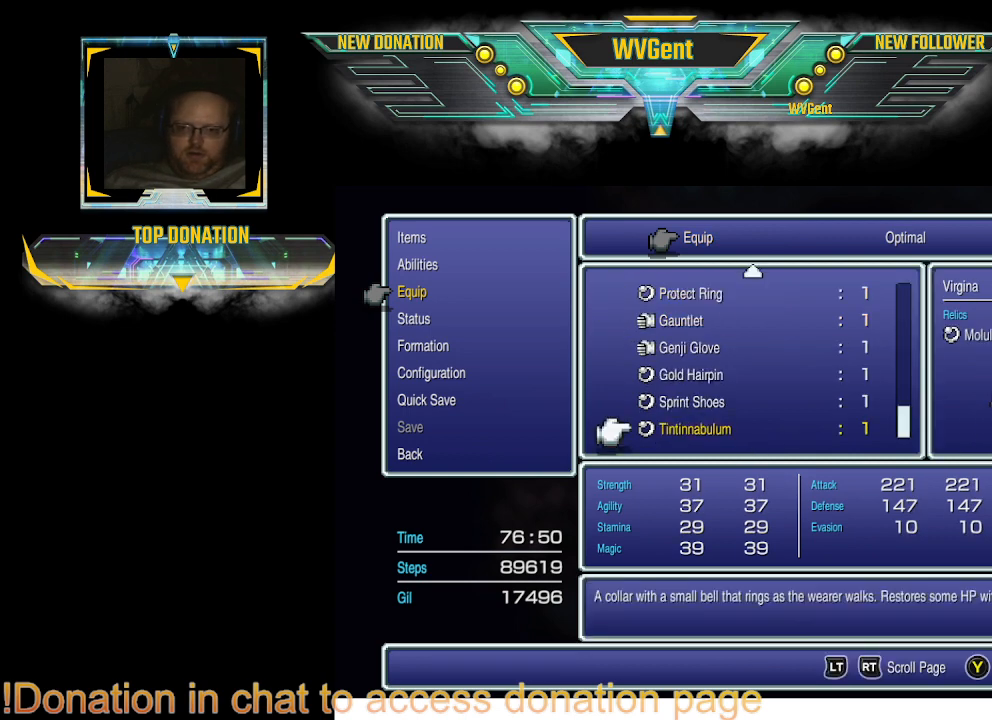
{"buttons": [], "left_stick": "center", "right_stick": "center", "events": []}
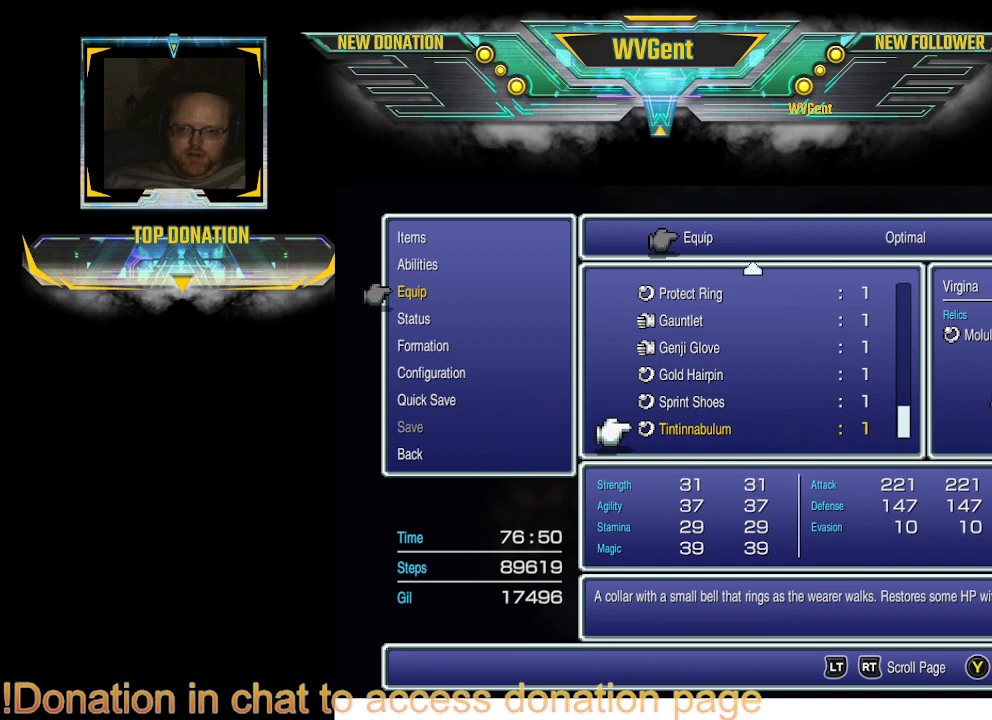
{"buttons": [], "left_stick": "center", "right_stick": "center", "events": [[267, "DPAD_UP", "down"], [400, "DPAD_UP", "up"]]}
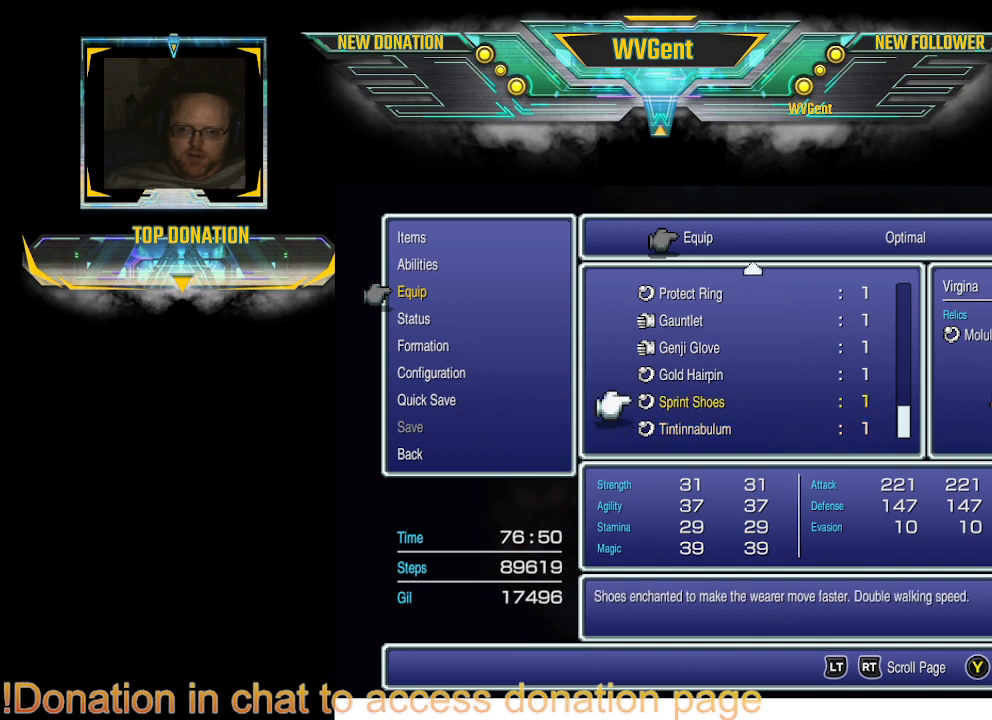
{"buttons": [], "left_stick": "center", "right_stick": "center", "events": []}
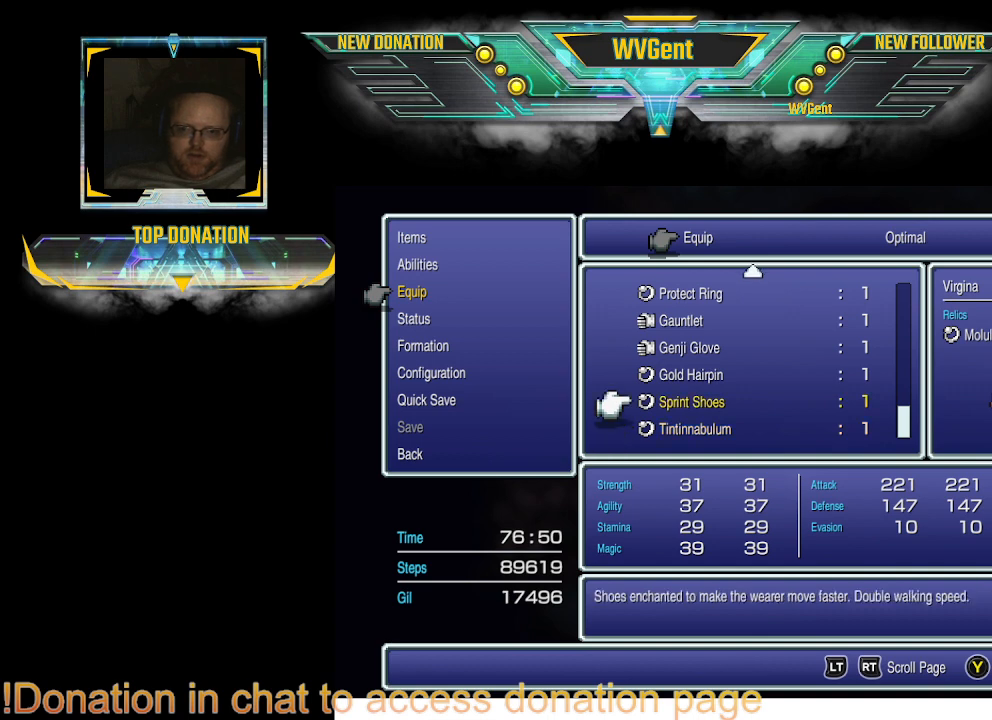
{"buttons": [], "left_stick": "center", "right_stick": "center", "events": [[33, "DPAD_UP", "down"], [167, "DPAD_UP", "up"]]}
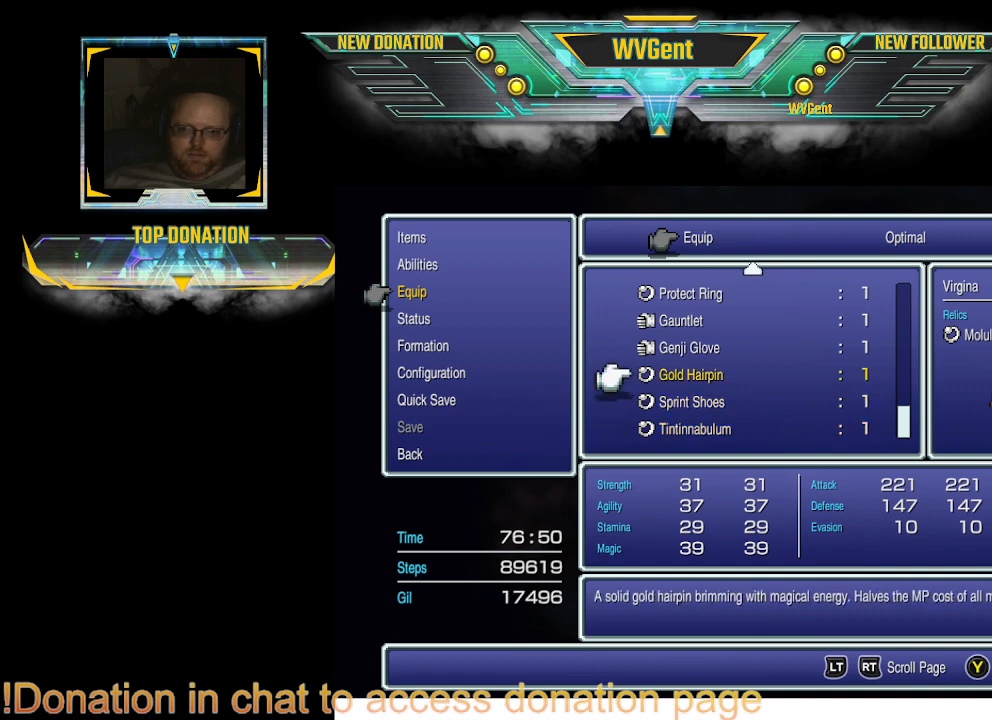
{"buttons": [], "left_stick": "center", "right_stick": "center", "events": []}
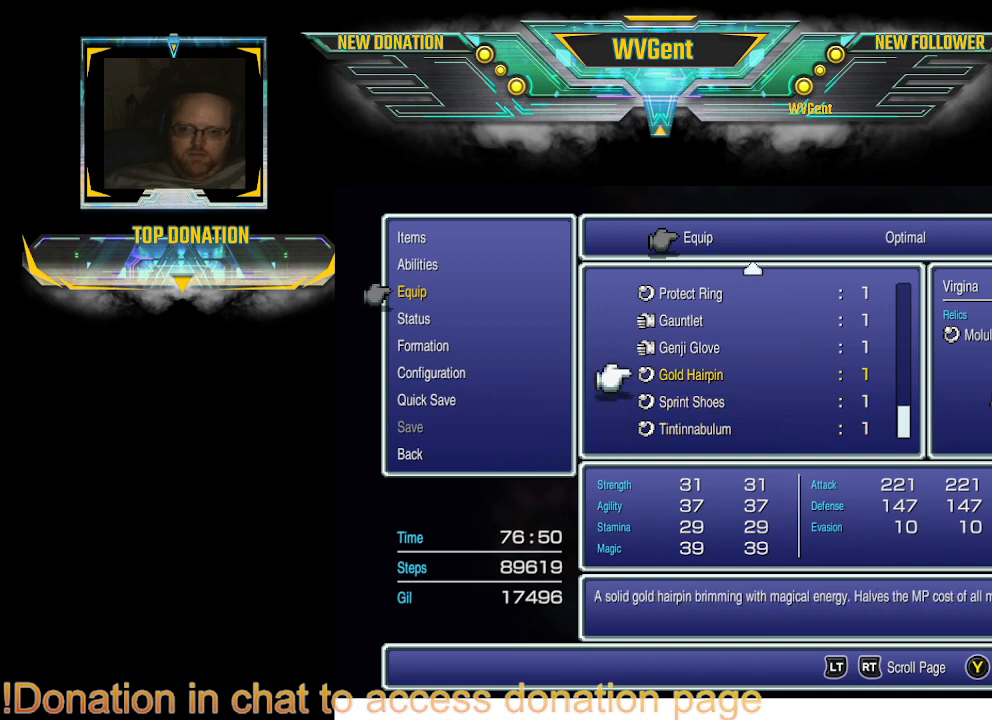
{"buttons": [], "left_stick": "center", "right_stick": "center", "events": [[33, "DPAD_UP", "down"], [200, "DPAD_UP", "up"]]}
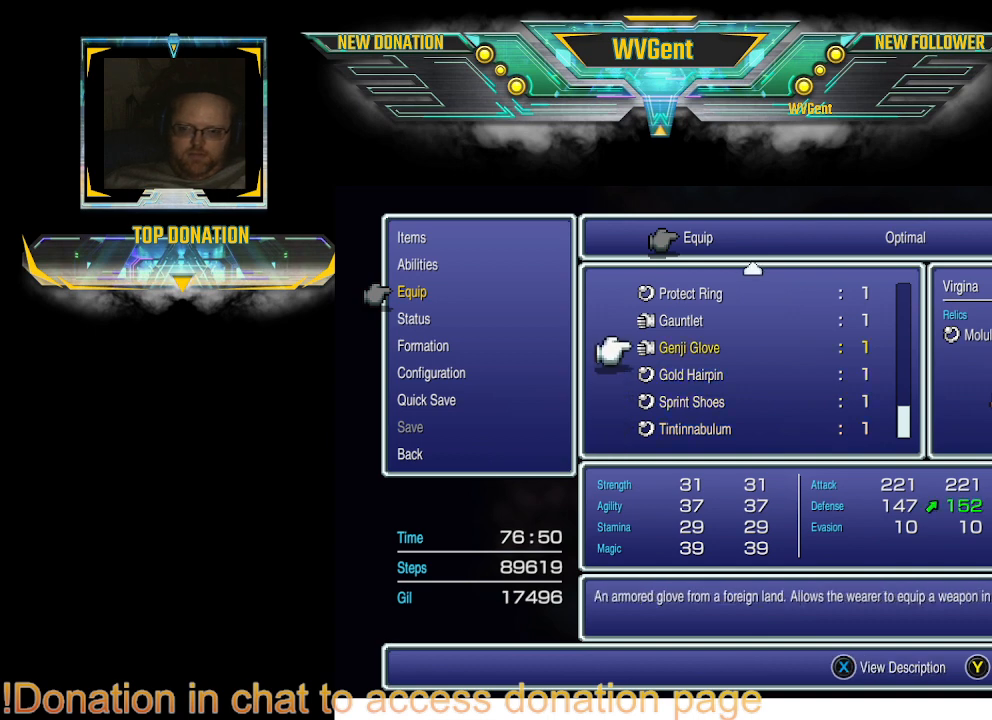
{"buttons": [], "left_stick": "center", "right_stick": "center", "events": []}
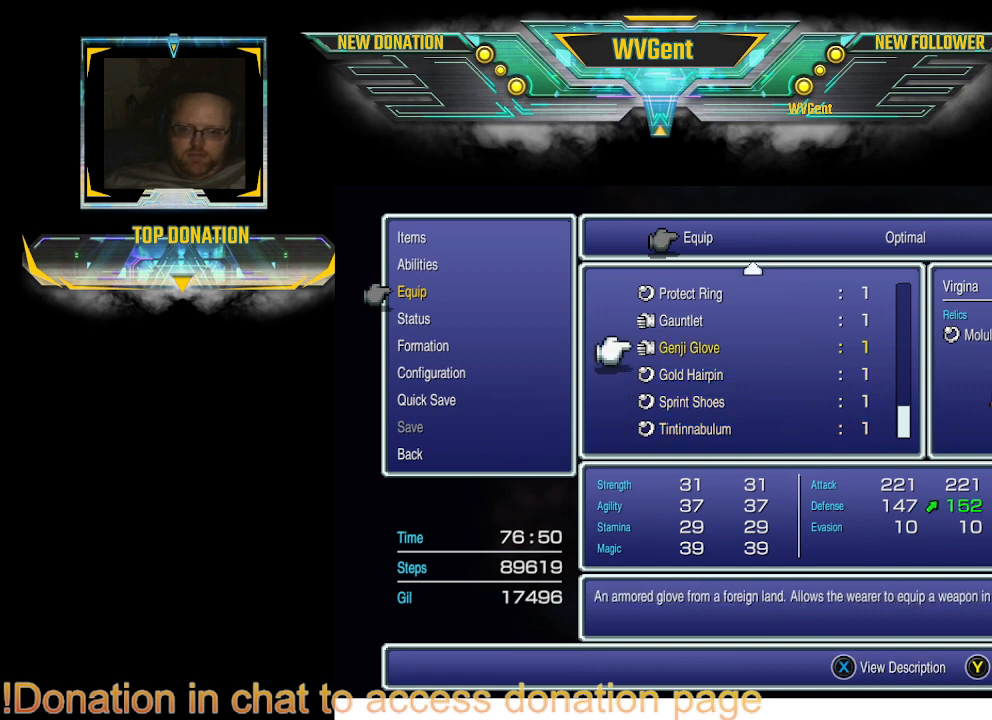
{"buttons": [], "left_stick": "center", "right_stick": "center", "events": [[133, "DPAD_UP", "down"], [300, "DPAD_UP", "up"]]}
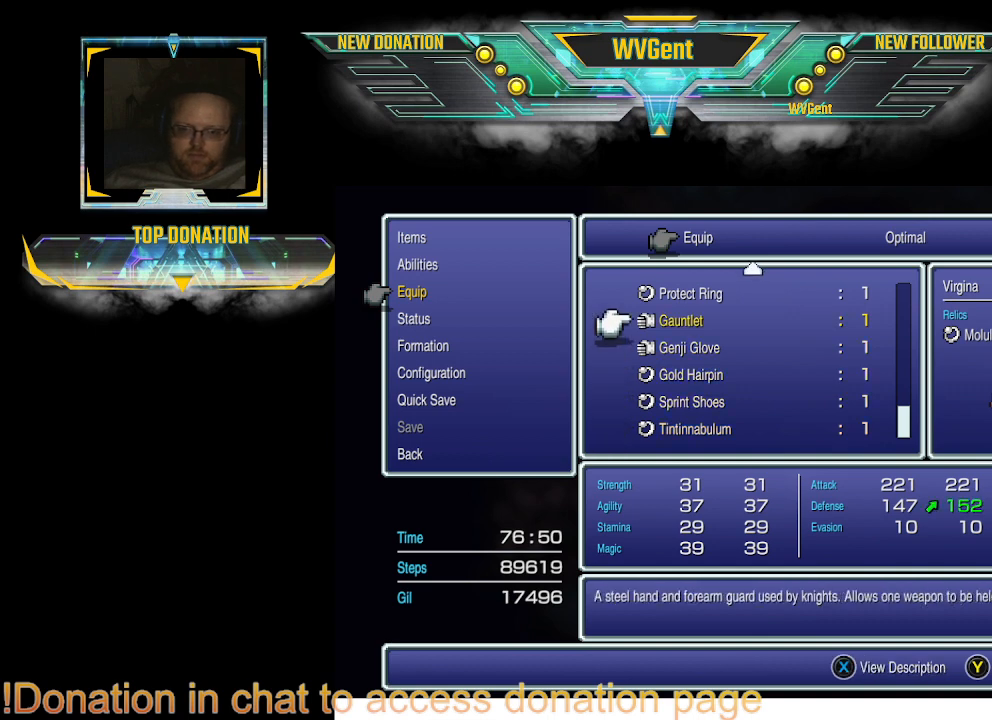
{"buttons": [], "left_stick": "center", "right_stick": "center", "events": [[67, "DPAD_DOWN", "down"], [200, "DPAD_DOWN", "up"]]}
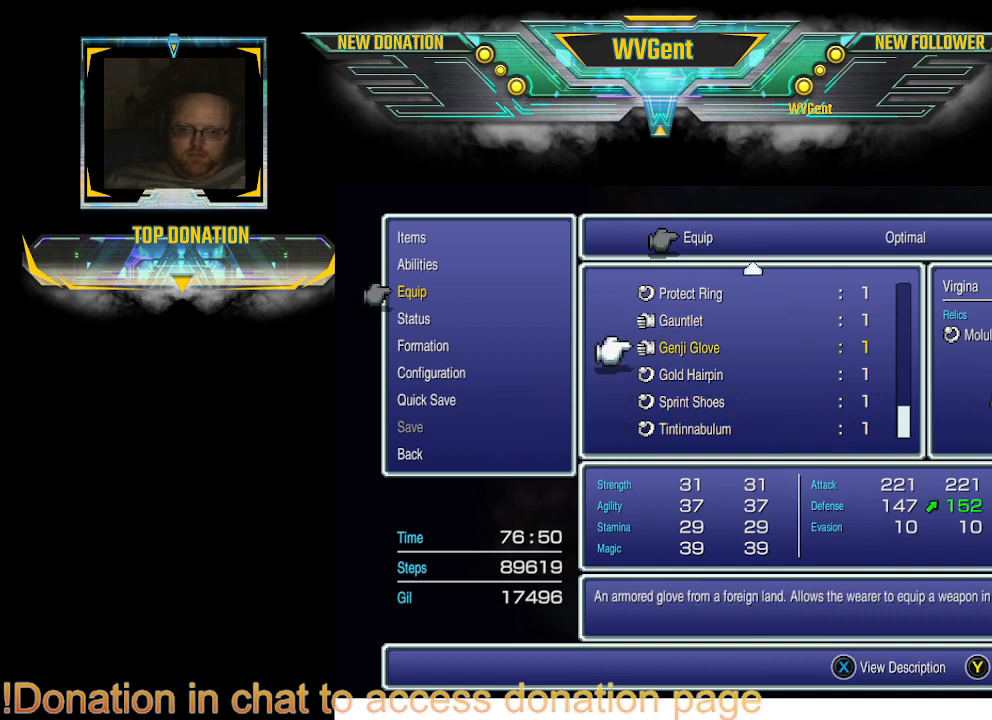
{"buttons": [], "left_stick": "center", "right_stick": "center", "events": [[33, "DPAD_UP", "down"], [133, "DPAD_UP", "up"], [300, "DPAD_UP", "down"], [367, "DPAD_UP", "up"]]}
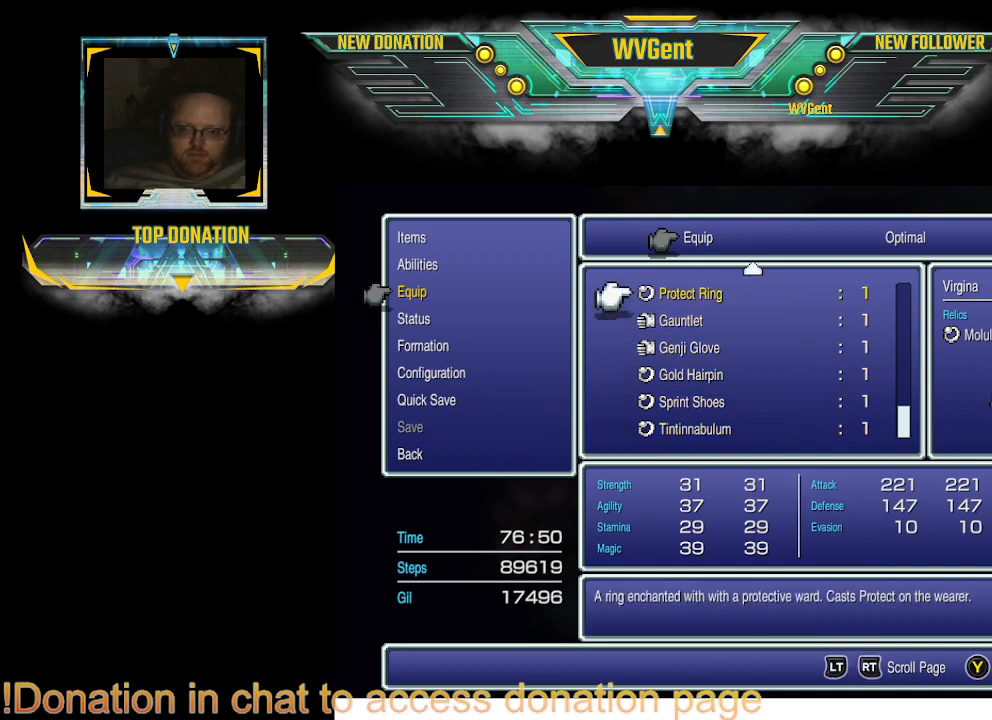
{"buttons": ["DPAD_UP"], "left_stick": "center", "right_stick": "center", "events": [[433, "DPAD_UP", "down"]]}
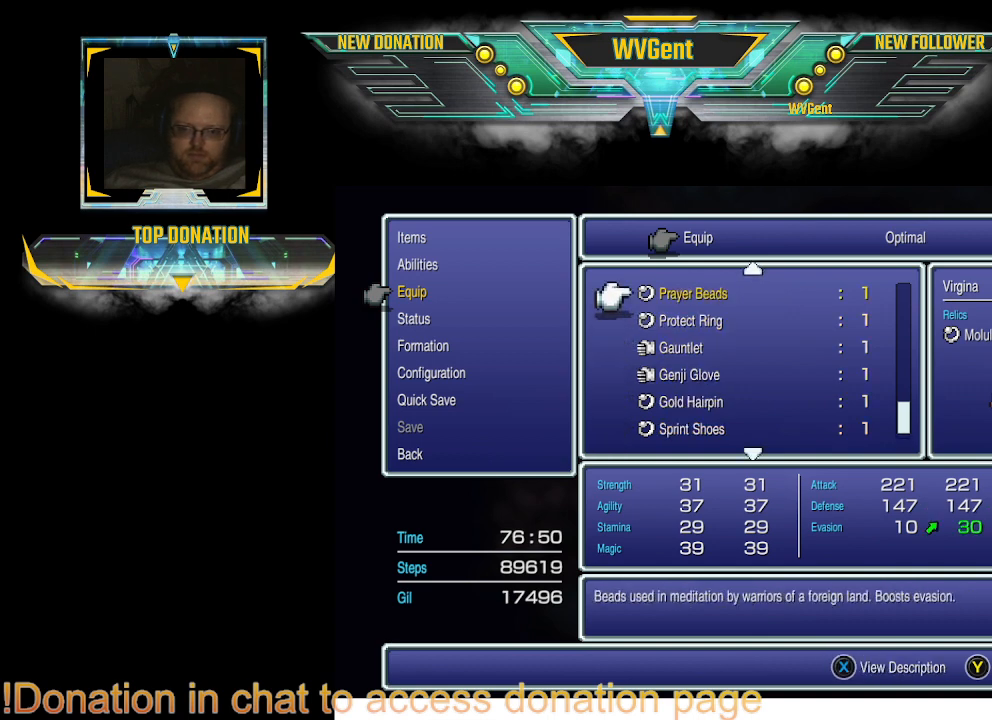
{"buttons": [], "left_stick": "center", "right_stick": "center", "events": [[33, "DPAD_UP", "up"]]}
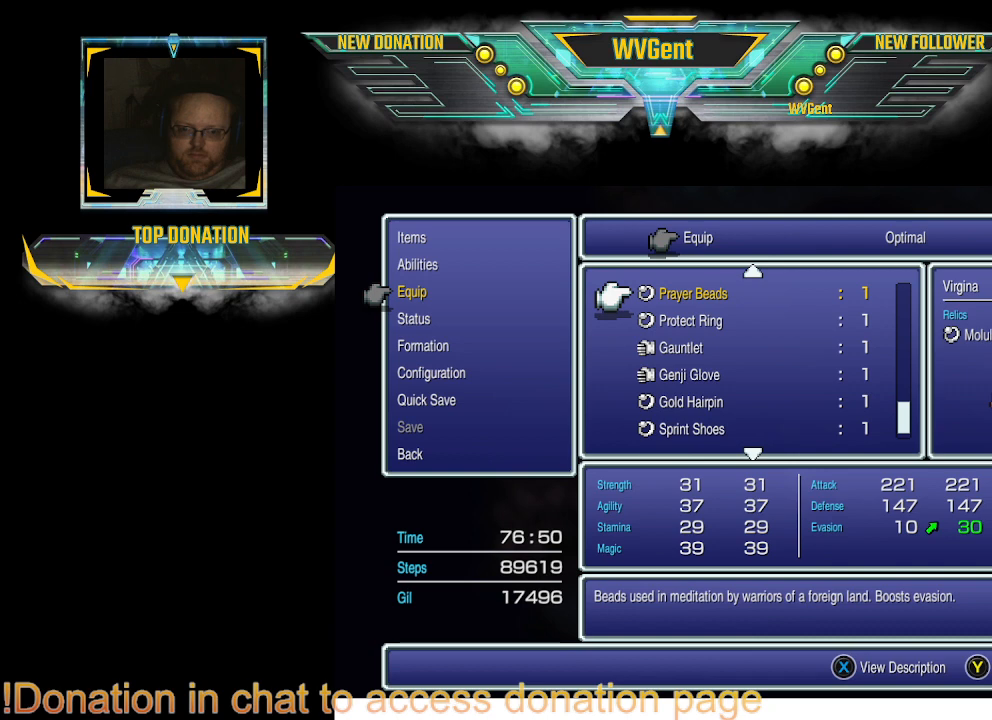
{"buttons": [], "left_stick": "center", "right_stick": "center", "events": [[133, "DPAD_UP", "down"], [267, "DPAD_UP", "up"]]}
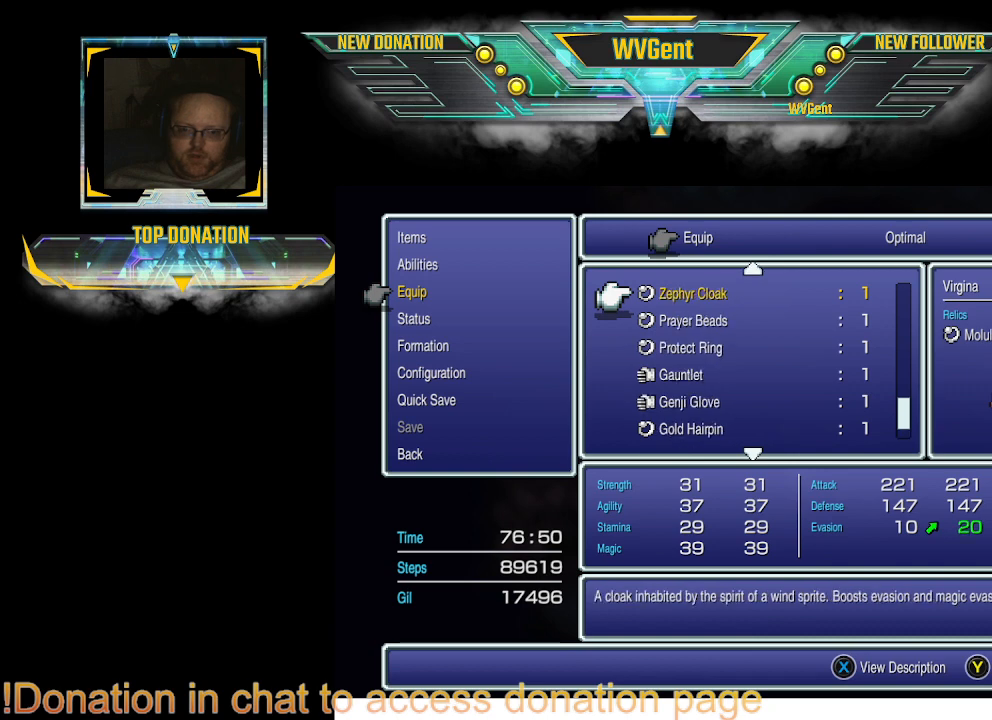
{"buttons": [], "left_stick": "center", "right_stick": "center", "events": []}
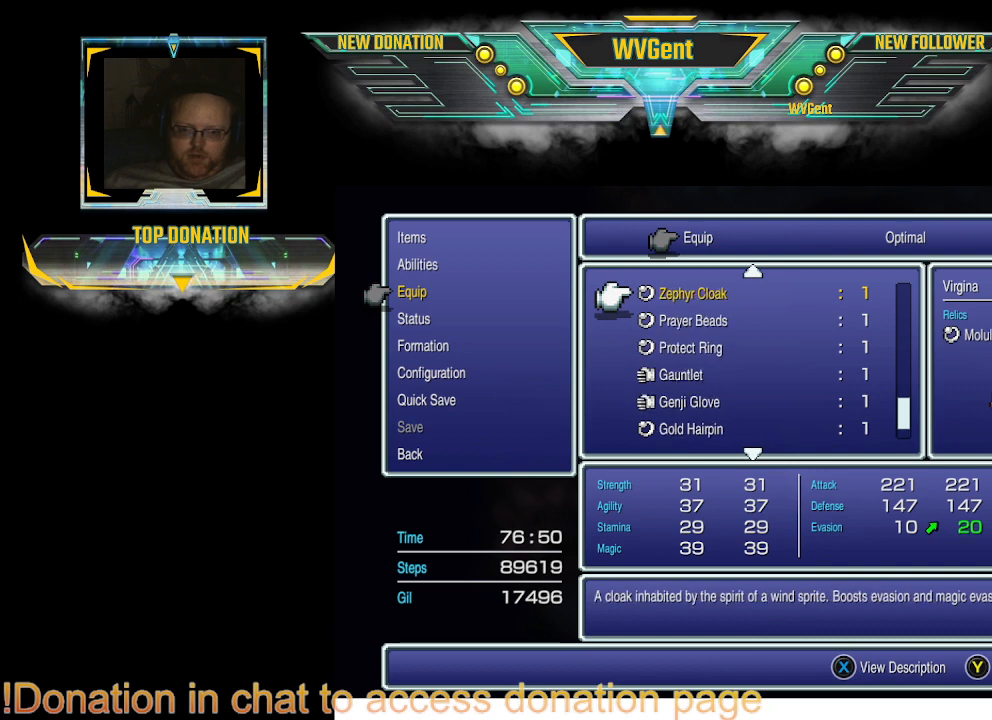
{"buttons": ["DPAD_UP"], "left_stick": "center", "right_stick": "center", "events": [[400, "DPAD_UP", "down"]]}
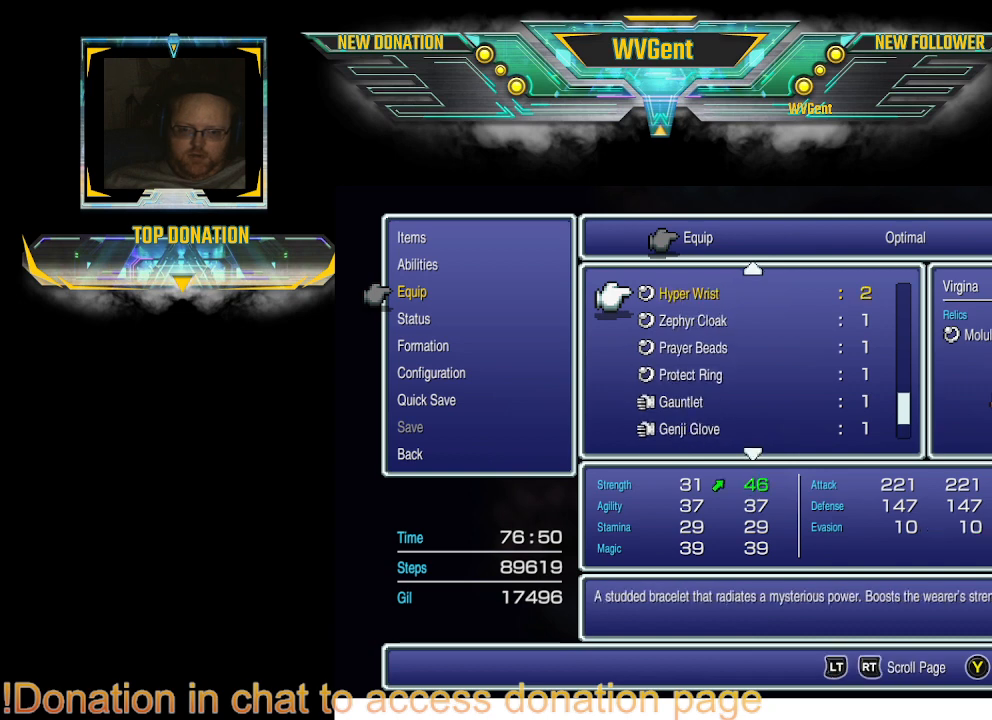
{"buttons": ["DPAD_DOWN"], "left_stick": "center", "right_stick": "center", "events": [[33, "DPAD_UP", "up"], [467, "DPAD_DOWN", "down"]]}
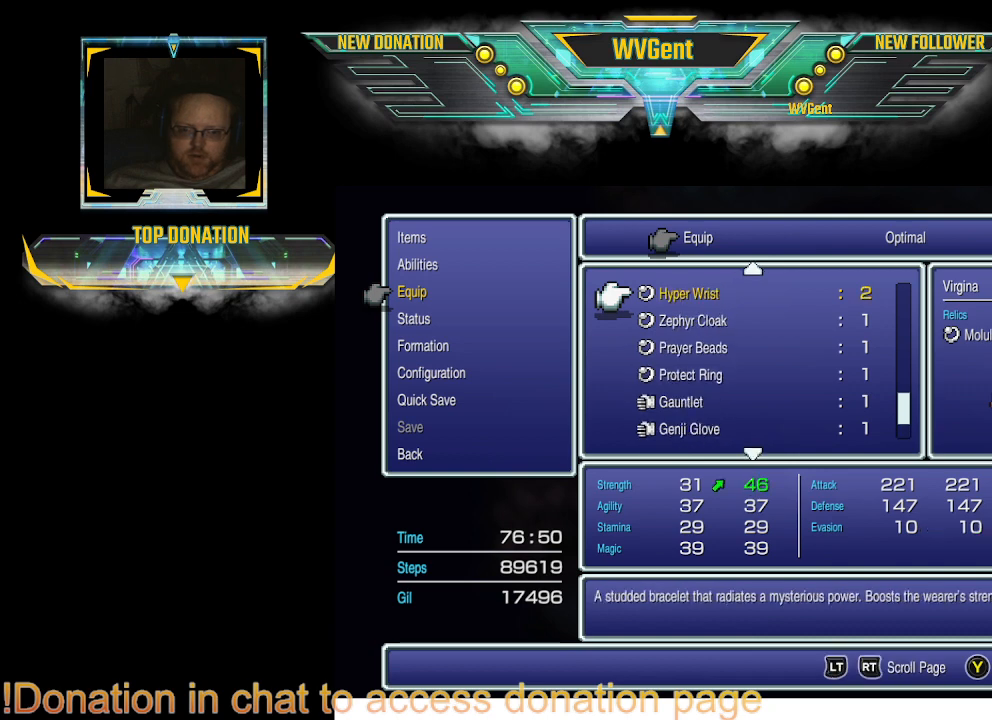
{"buttons": [], "left_stick": "center", "right_stick": "center", "events": [[133, "DPAD_DOWN", "up"]]}
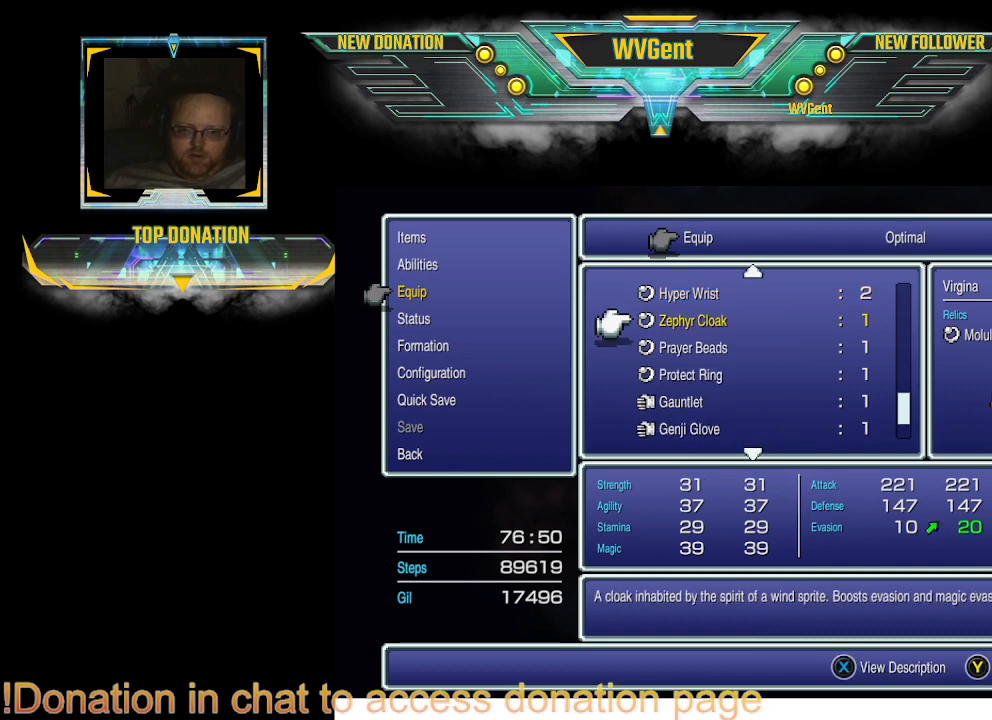
{"buttons": [], "left_stick": "center", "right_stick": "center", "events": []}
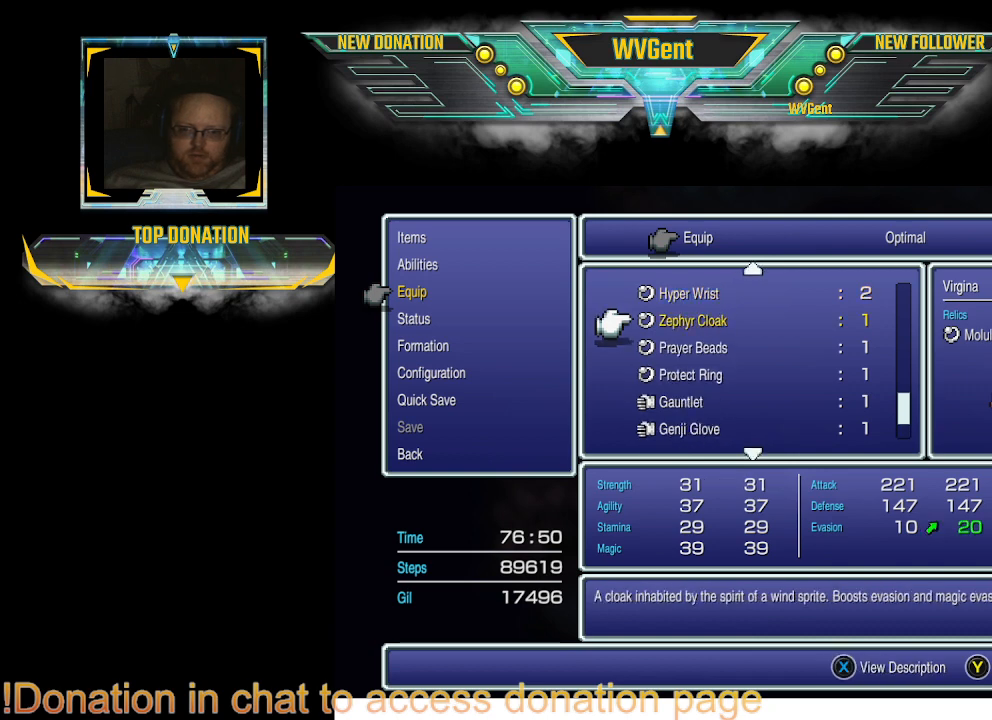
{"buttons": [], "left_stick": "center", "right_stick": "center", "events": []}
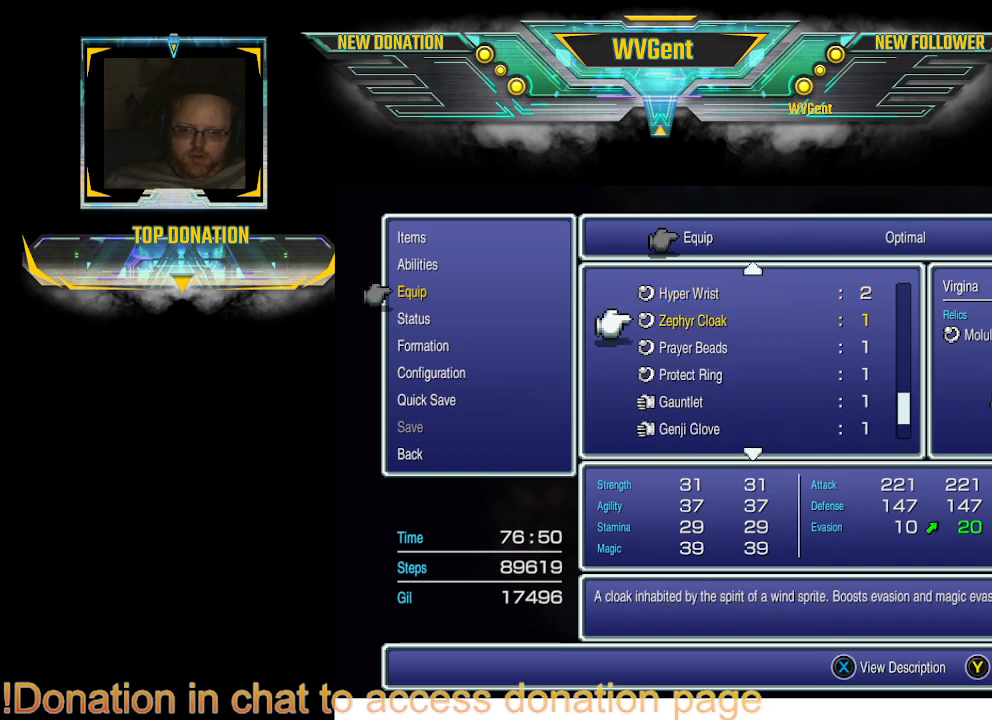
{"buttons": [], "left_stick": "center", "right_stick": "center", "events": []}
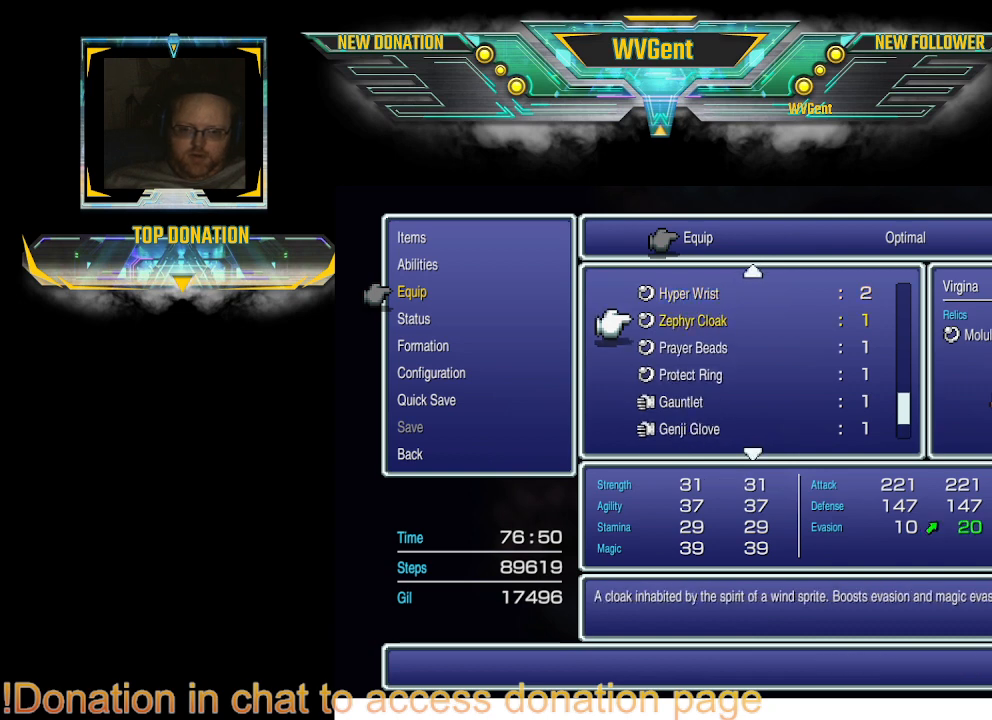
{"buttons": [], "left_stick": "center", "right_stick": "center", "events": []}
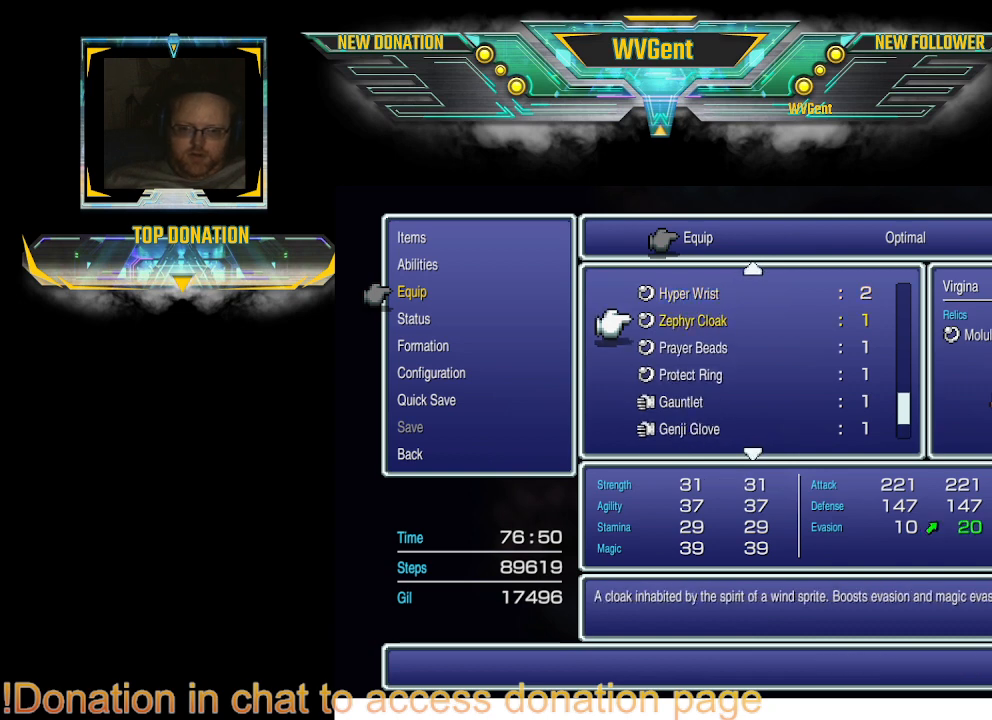
{"buttons": ["DPAD_UP"], "left_stick": "center", "right_stick": "center", "events": [[133, "DPAD_UP", "down"], [233, "DPAD_UP", "up"], [400, "DPAD_UP", "down"]]}
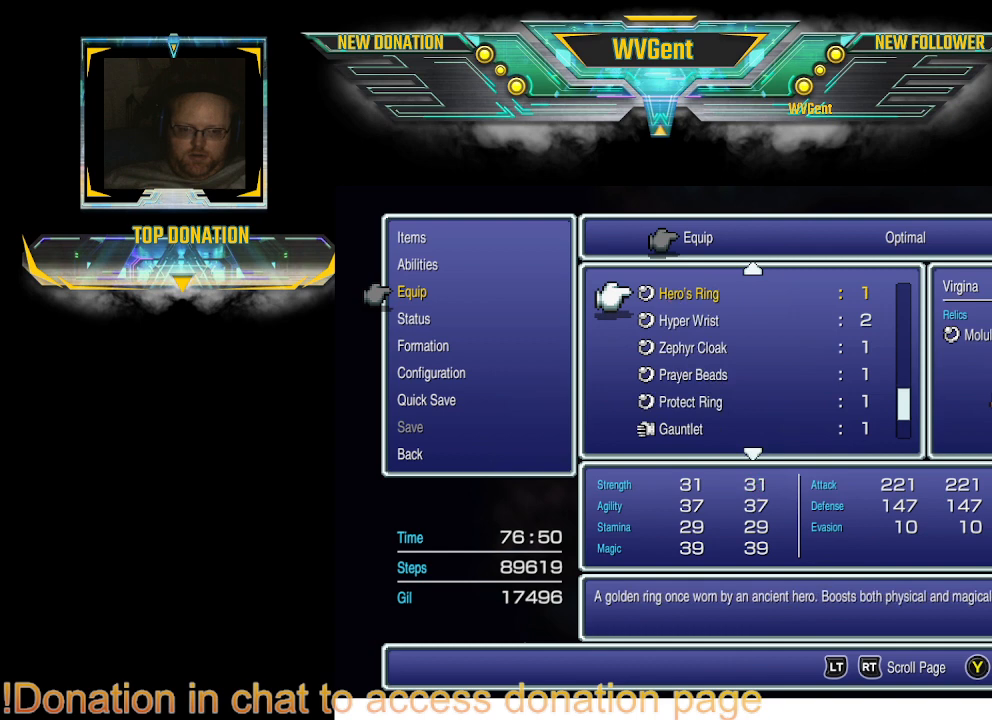
{"buttons": [], "left_stick": "center", "right_stick": "center", "events": [[33, "DPAD_UP", "up"], [200, "DPAD_UP", "down"], [267, "DPAD_UP", "up"]]}
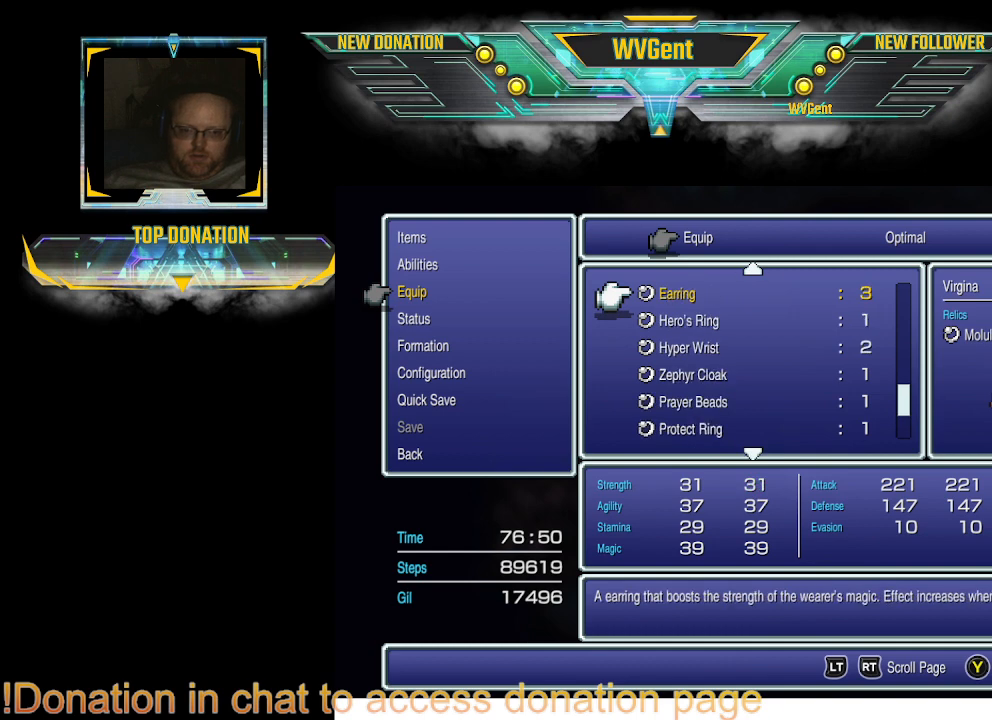
{"buttons": [], "left_stick": "center", "right_stick": "center", "events": [[133, "DPAD_UP", "down"], [267, "DPAD_UP", "up"]]}
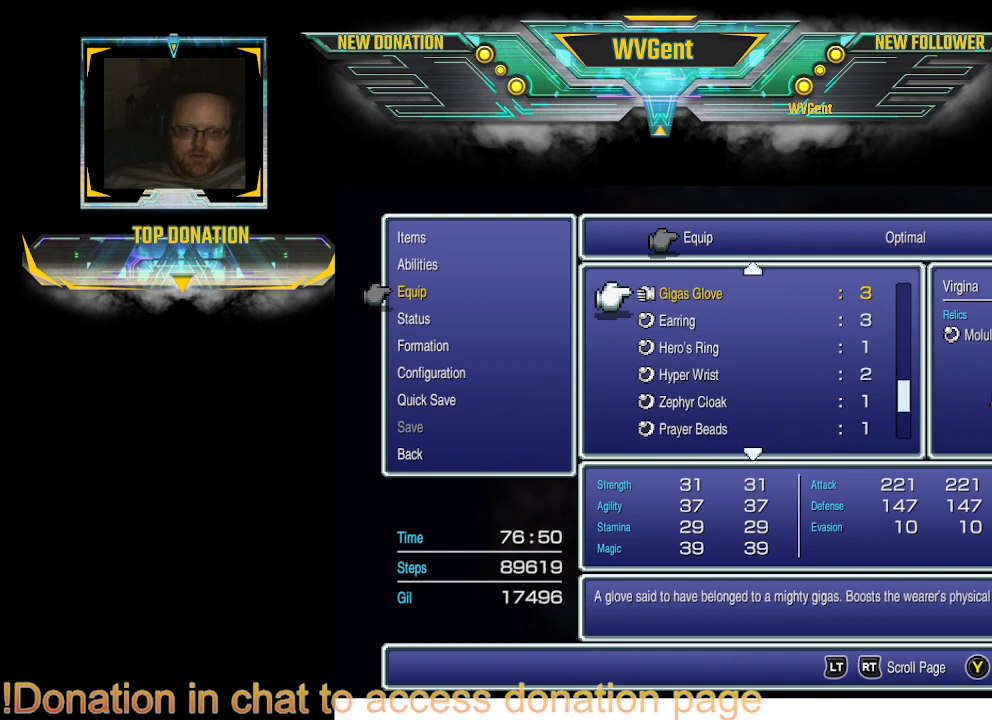
{"buttons": ["DPAD_UP"], "left_stick": "center", "right_stick": "center", "events": [[67, "DPAD_UP", "down"], [167, "DPAD_UP", "up"], [500, "DPAD_UP", "down"]]}